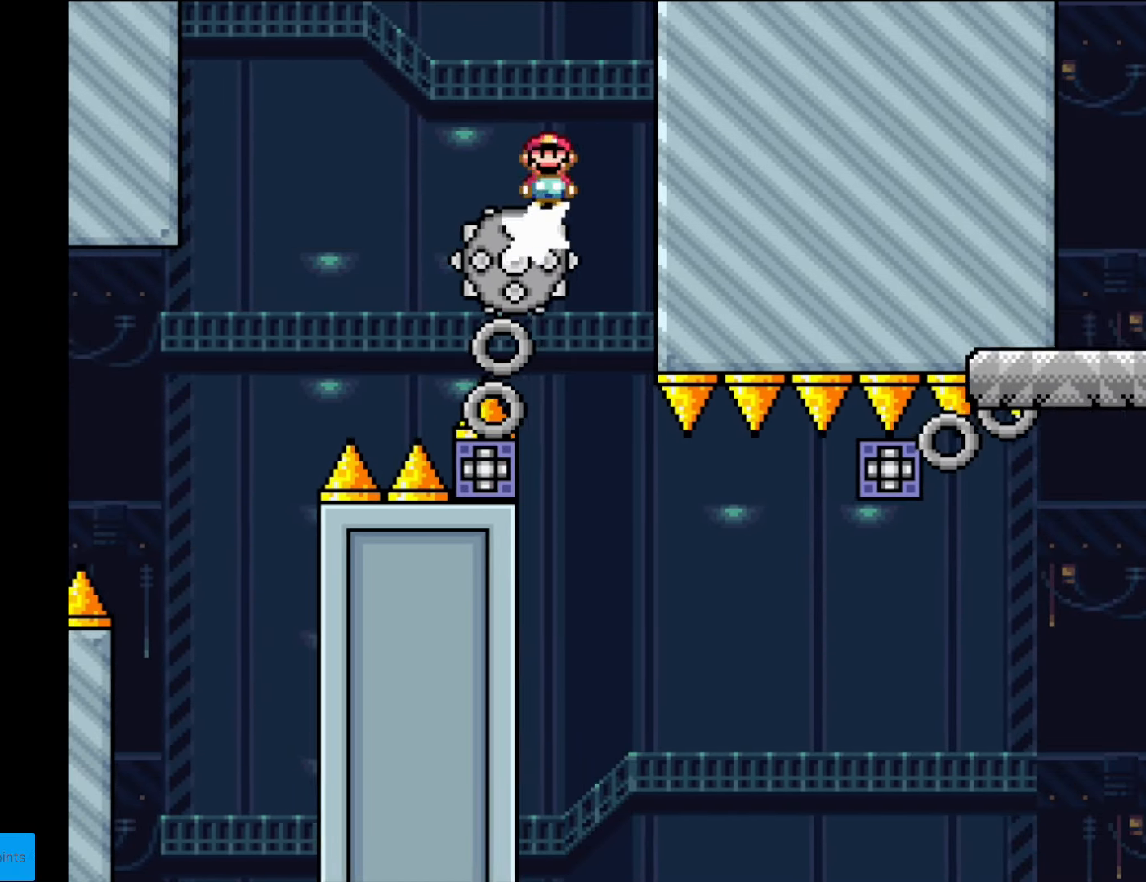
Gameplay with a controller (Nintendo layout); each line is a JSON object with the inputs held at the frame after it. "events" lists button and stick changes between this image and that frame as [ms after this image, input, new state], when the widget could be followed in between. Not read: L3 R3.
{"buttons": ["X", "DPAD_RIGHT"], "events": [[87, "A", "up"], [174, "DPAD_LEFT", "up"], [489, "DPAD_RIGHT", "down"]]}
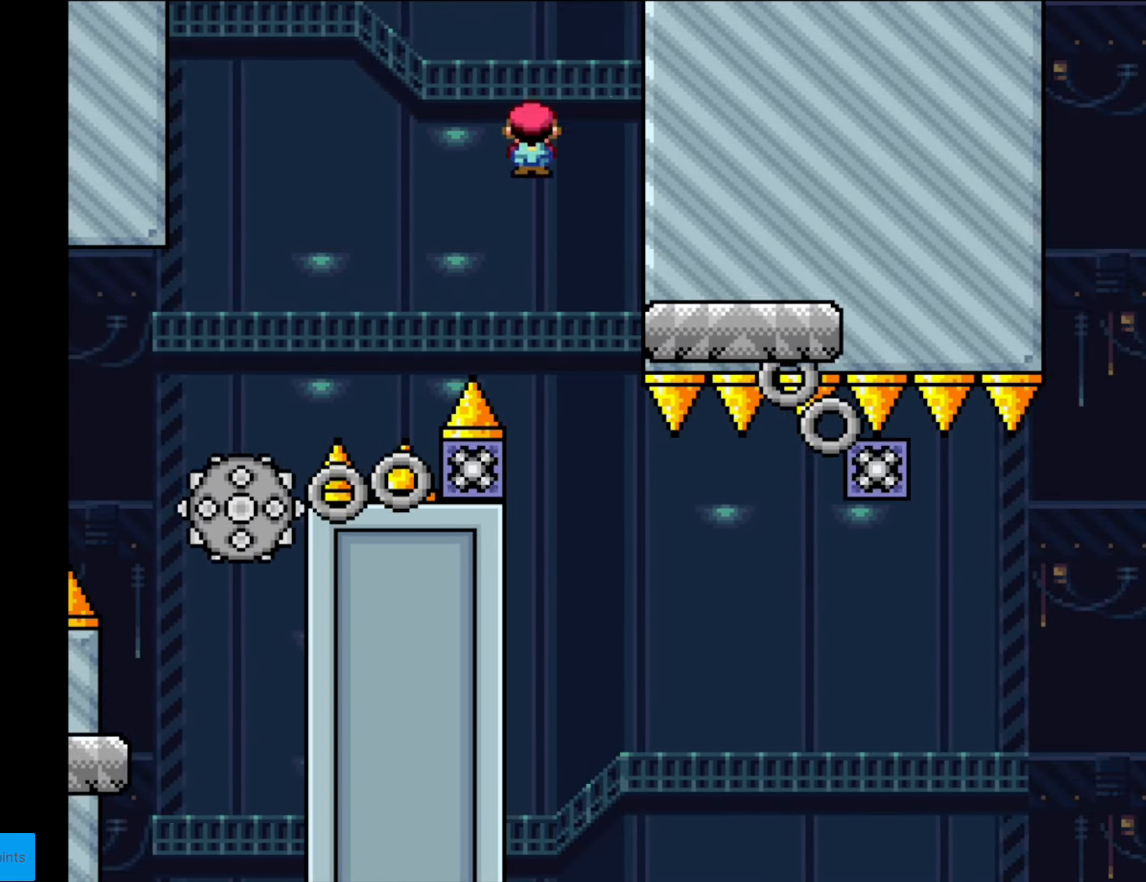
{"buttons": ["X", "DPAD_RIGHT"], "events": [[175, "DPAD_RIGHT", "up"], [263, "DPAD_RIGHT", "down"]]}
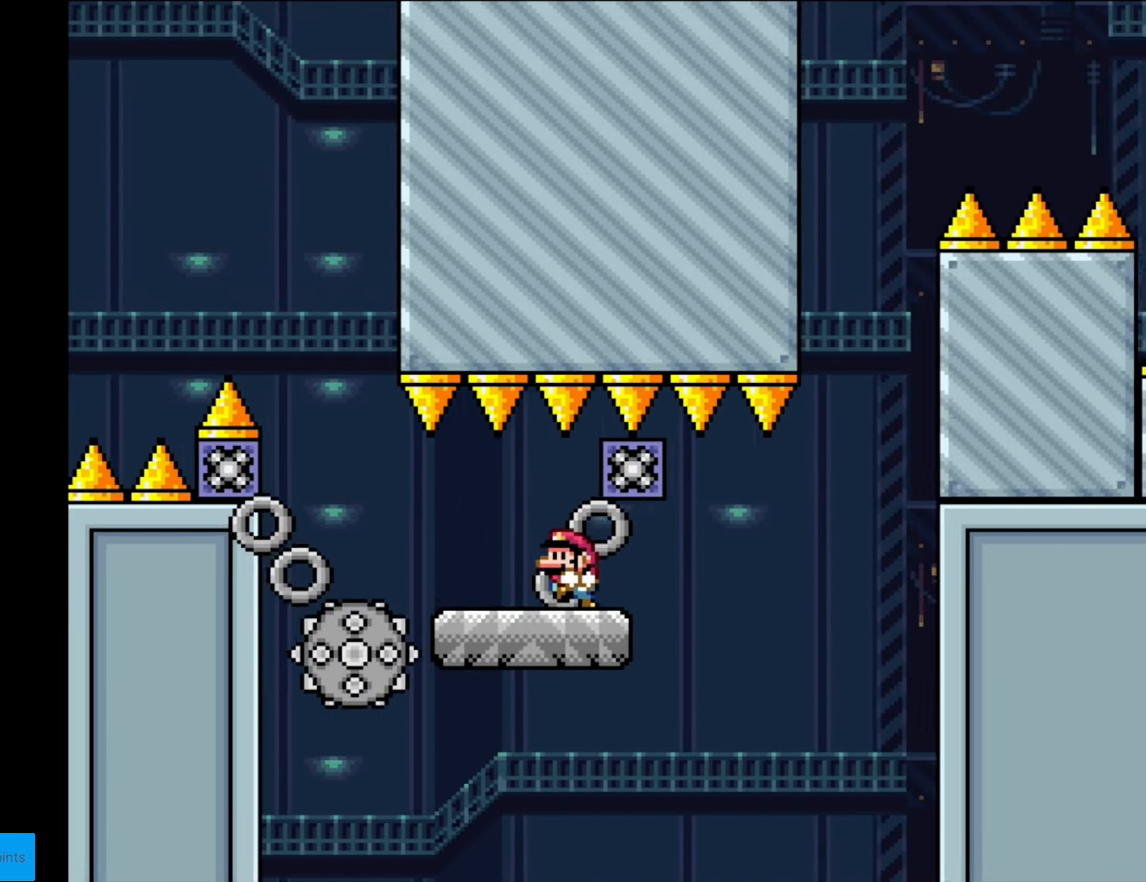
{"buttons": ["Y"], "events": [[17, "DPAD_LEFT", "down"], [17, "DPAD_RIGHT", "up"], [157, "X", "up"], [174, "DPAD_LEFT", "up"], [174, "Y", "down"]]}
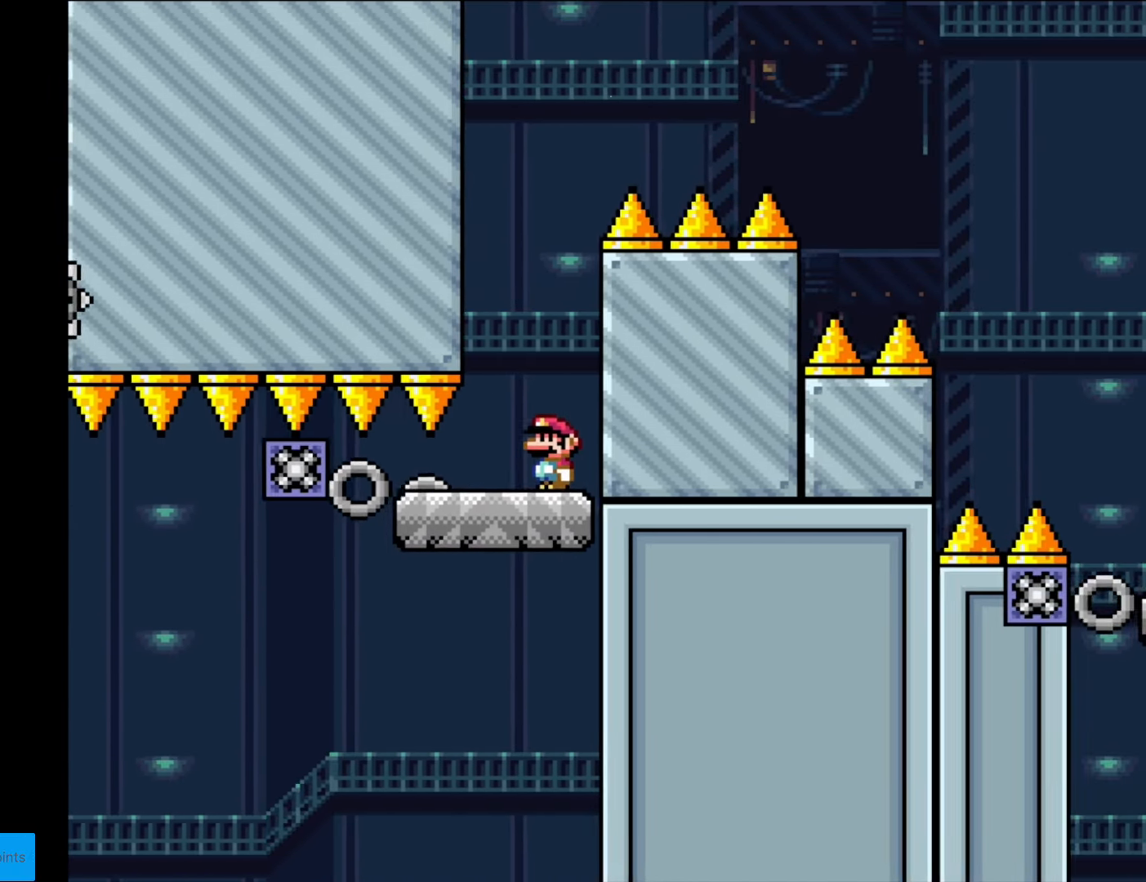
{"buttons": ["B", "Y", "DPAD_RIGHT"], "events": [[140, "DPAD_RIGHT", "down"], [350, "B", "down"]]}
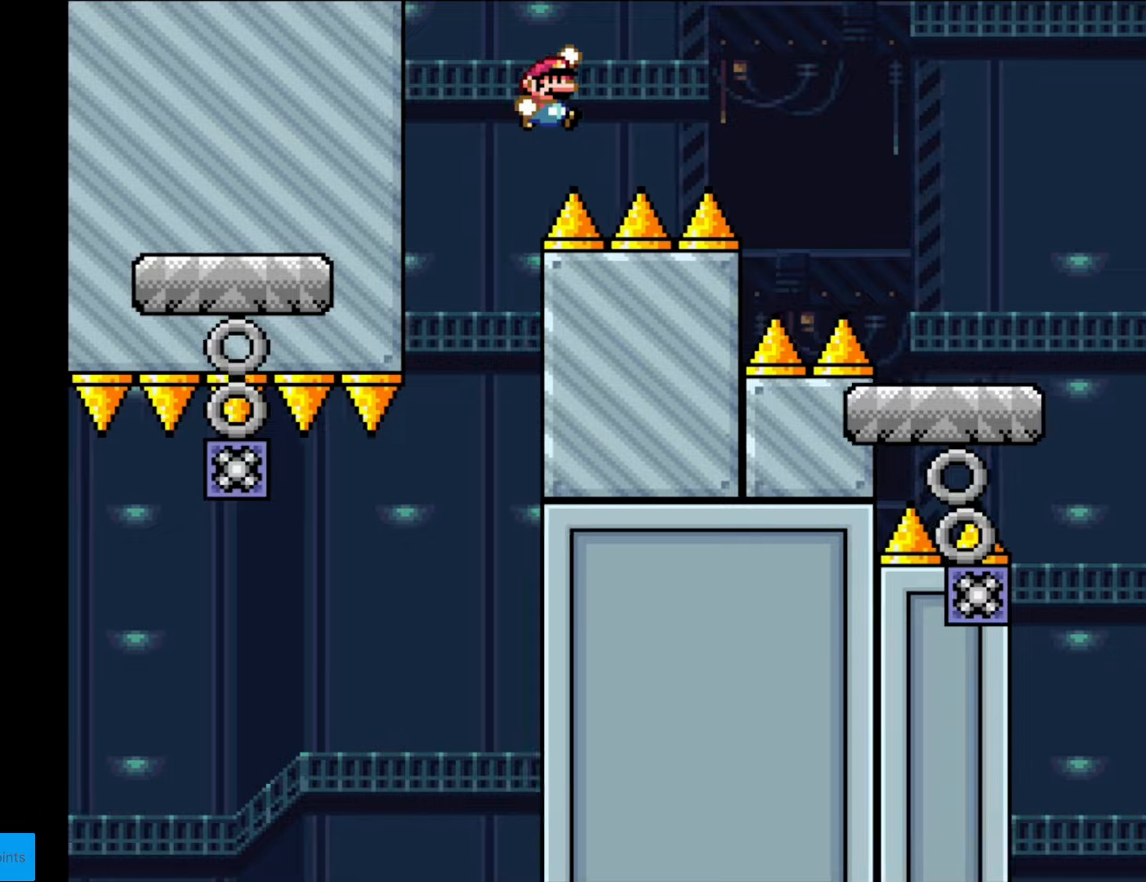
{"buttons": ["B", "Y", "DPAD_RIGHT"], "events": []}
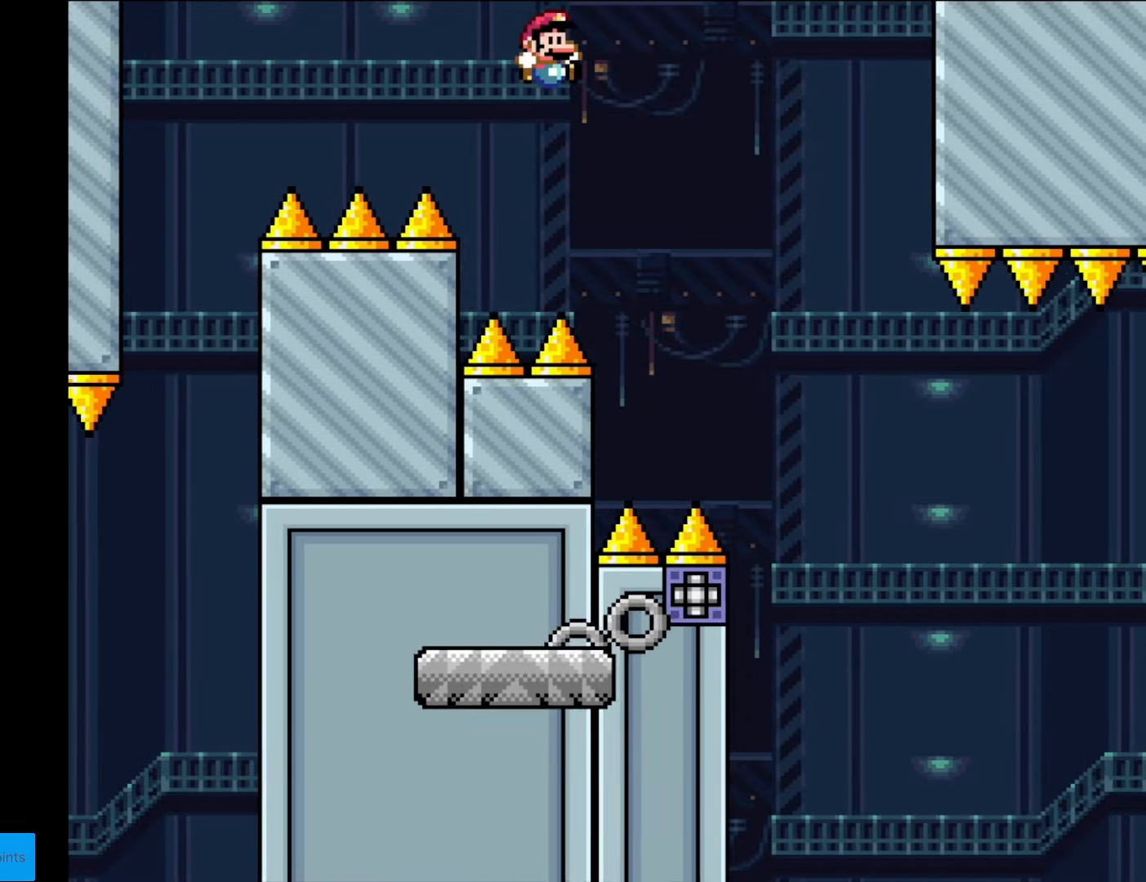
{"buttons": ["X", "DPAD_RIGHT"], "events": [[315, "B", "up"], [455, "X", "down"], [455, "Y", "up"]]}
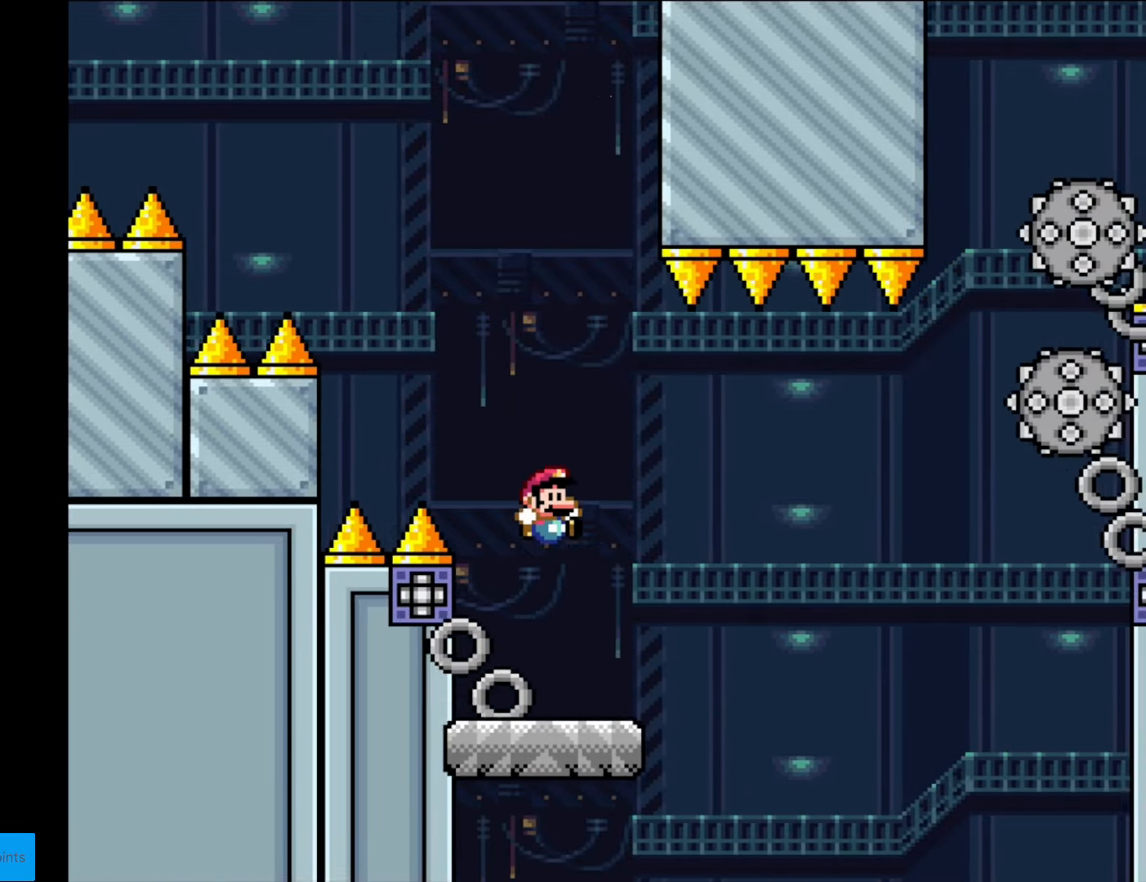
{"buttons": ["X", "DPAD_RIGHT"], "events": [[175, "A", "down"], [315, "A", "up"]]}
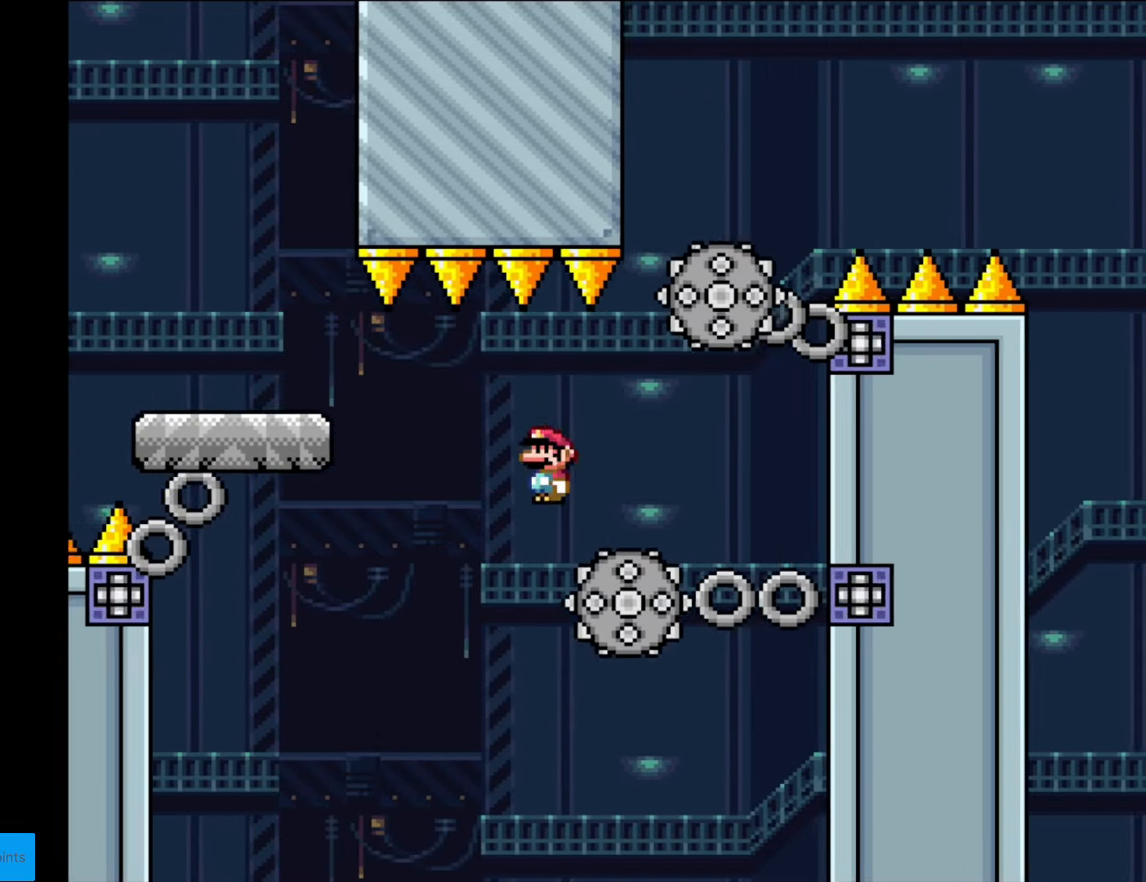
{"buttons": ["A", "X", "DPAD_RIGHT"], "events": [[122, "A", "down"]]}
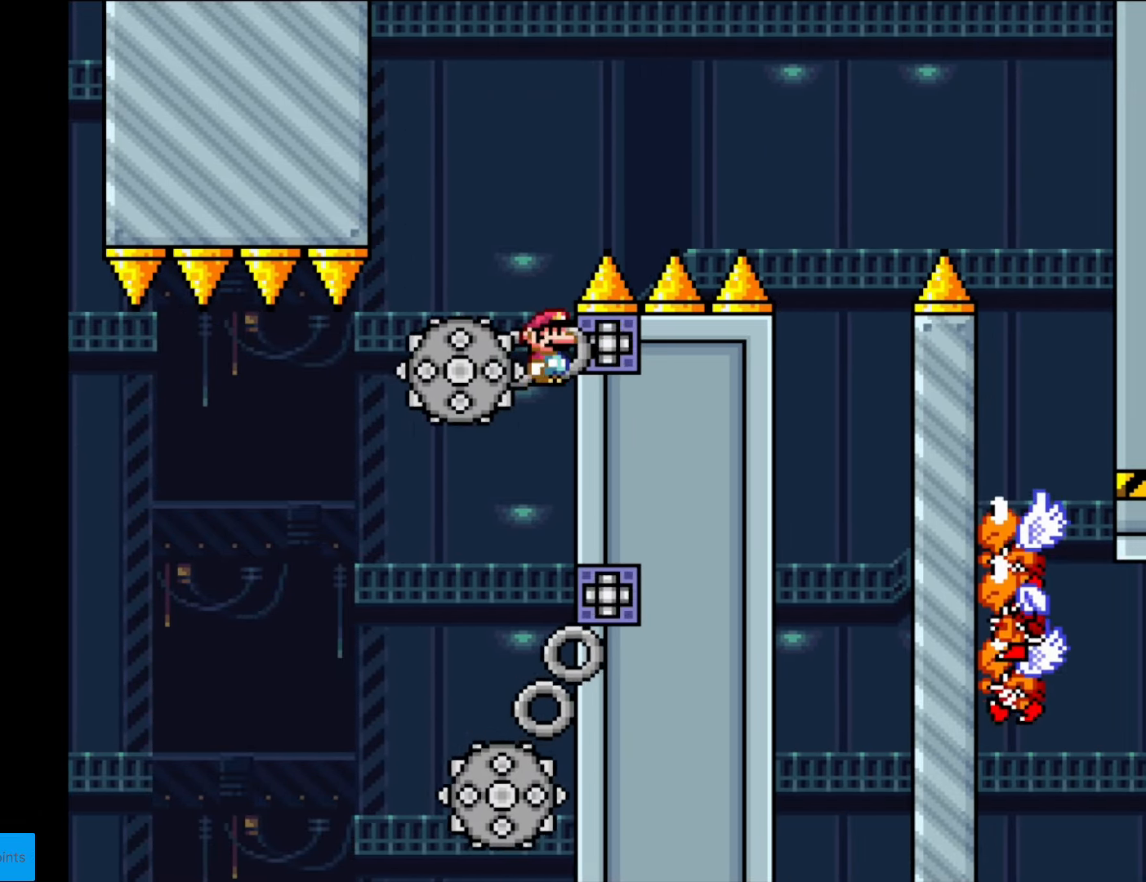
{"buttons": ["A", "X", "DPAD_RIGHT"], "events": [[69, "DPAD_RIGHT", "up"], [69, "DPAD_UP", "down"], [104, "A", "up"], [104, "DPAD_LEFT", "down"], [104, "DPAD_UP", "up"], [227, "A", "down"], [262, "DPAD_LEFT", "up"], [262, "DPAD_RIGHT", "down"]]}
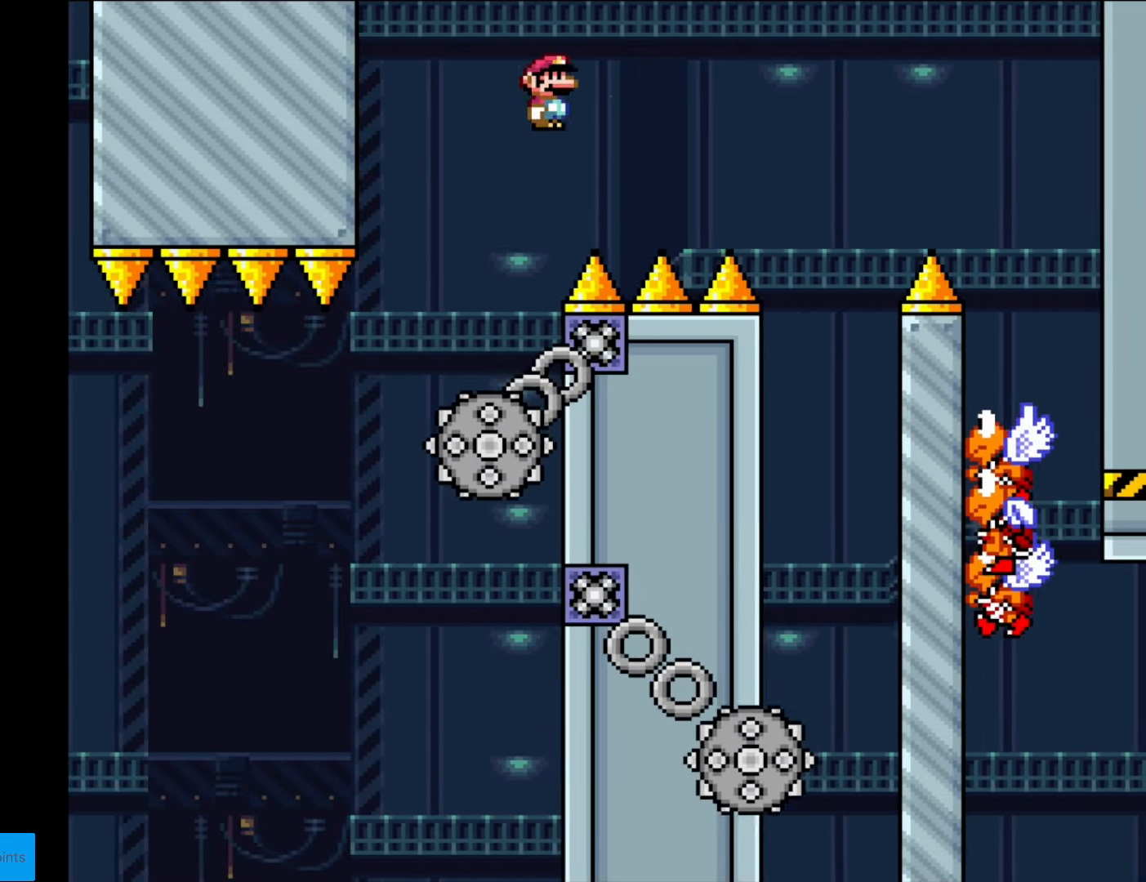
{"buttons": ["X", "DPAD_LEFT"], "events": [[280, "A", "up"], [455, "DPAD_RIGHT", "up"], [472, "DPAD_LEFT", "down"]]}
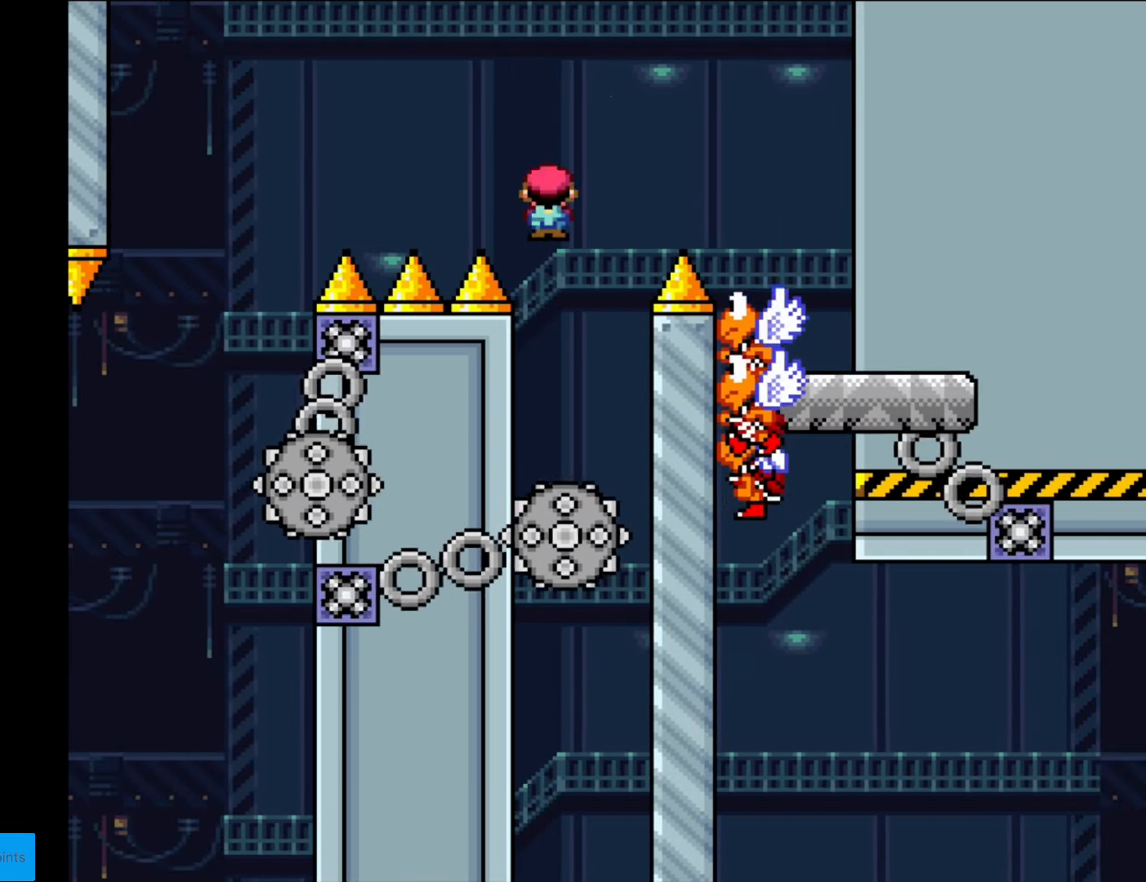
{"buttons": ["A", "X", "DPAD_RIGHT"], "events": [[17, "A", "down"], [175, "DPAD_DOWN", "down"], [175, "DPAD_LEFT", "up"], [192, "DPAD_DOWN", "up"], [192, "DPAD_RIGHT", "down"]]}
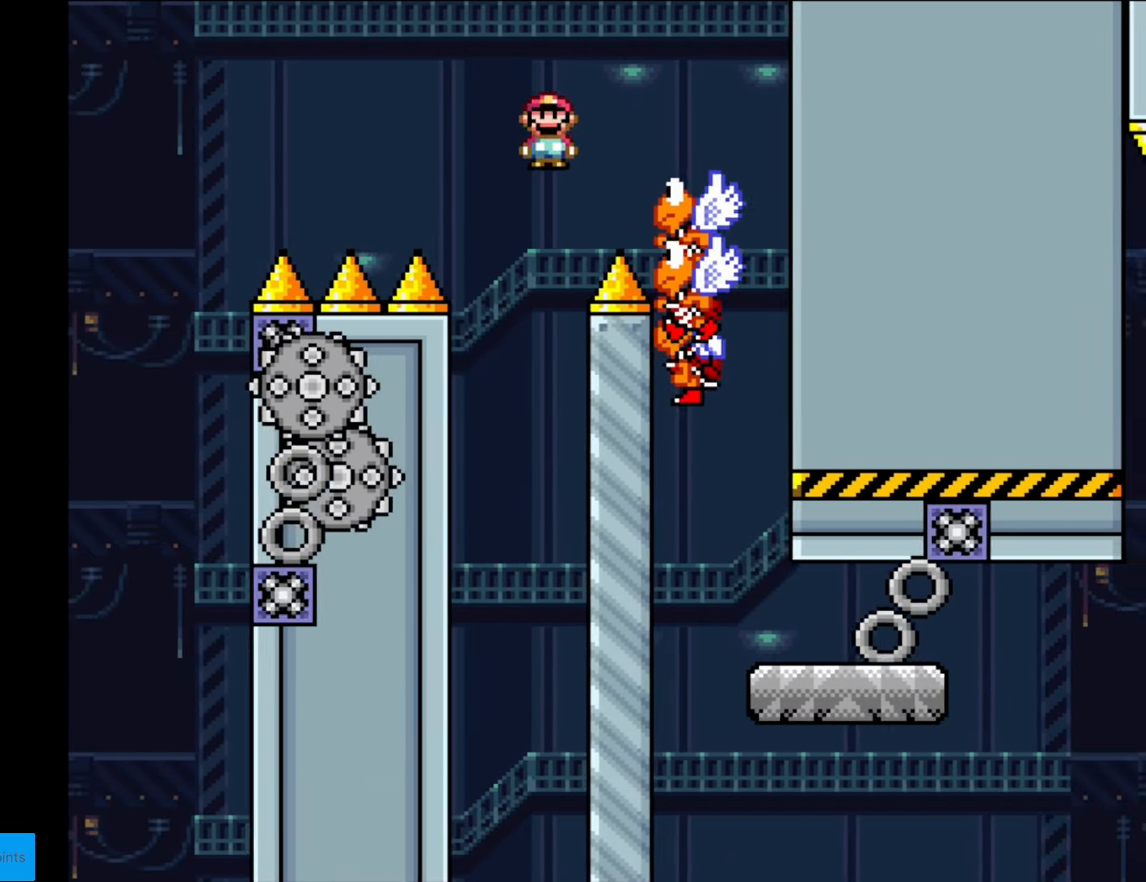
{"buttons": ["A", "X"], "events": [[262, "DPAD_LEFT", "down"], [262, "DPAD_RIGHT", "up"], [402, "DPAD_LEFT", "up"]]}
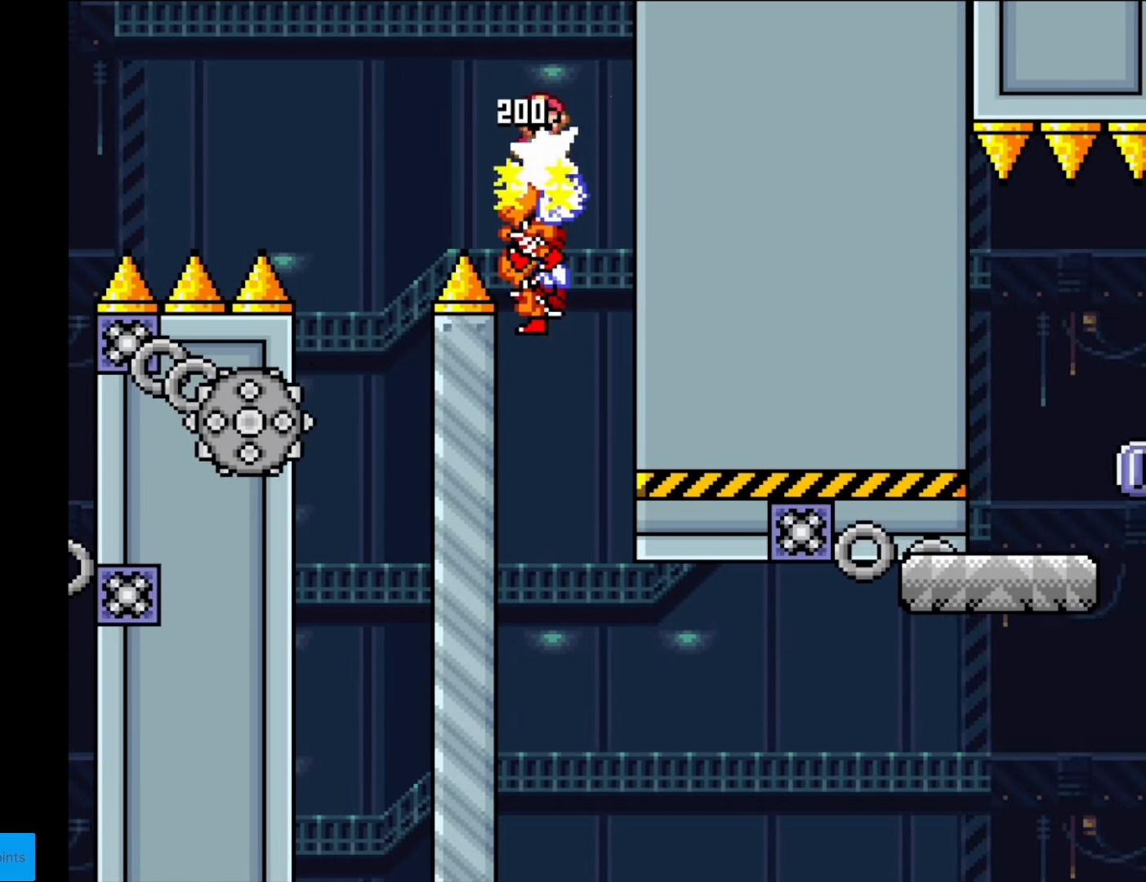
{"buttons": ["A", "X", "DPAD_RIGHT"], "events": [[420, "DPAD_RIGHT", "down"]]}
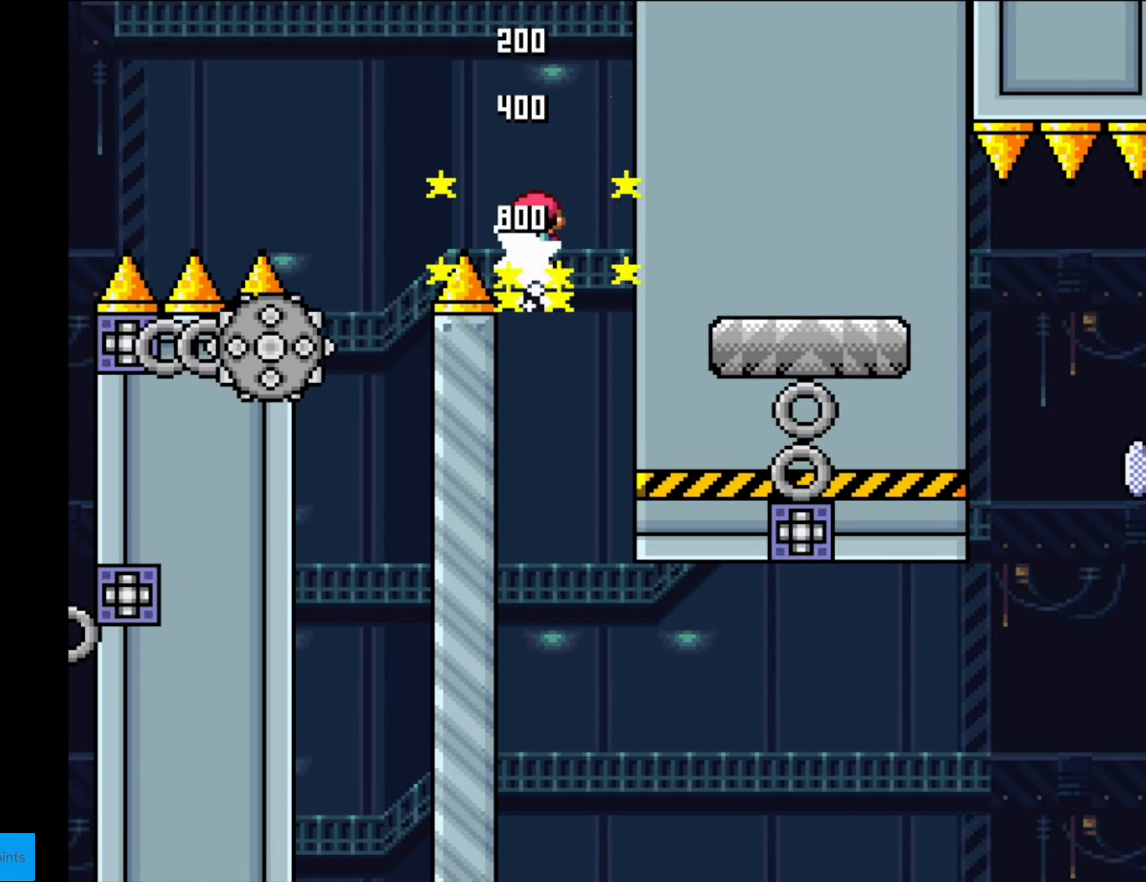
{"buttons": ["Y", "DPAD_RIGHT"], "events": [[122, "A", "up"], [210, "DPAD_RIGHT", "up"], [280, "X", "up"], [420, "Y", "down"], [490, "DPAD_RIGHT", "down"]]}
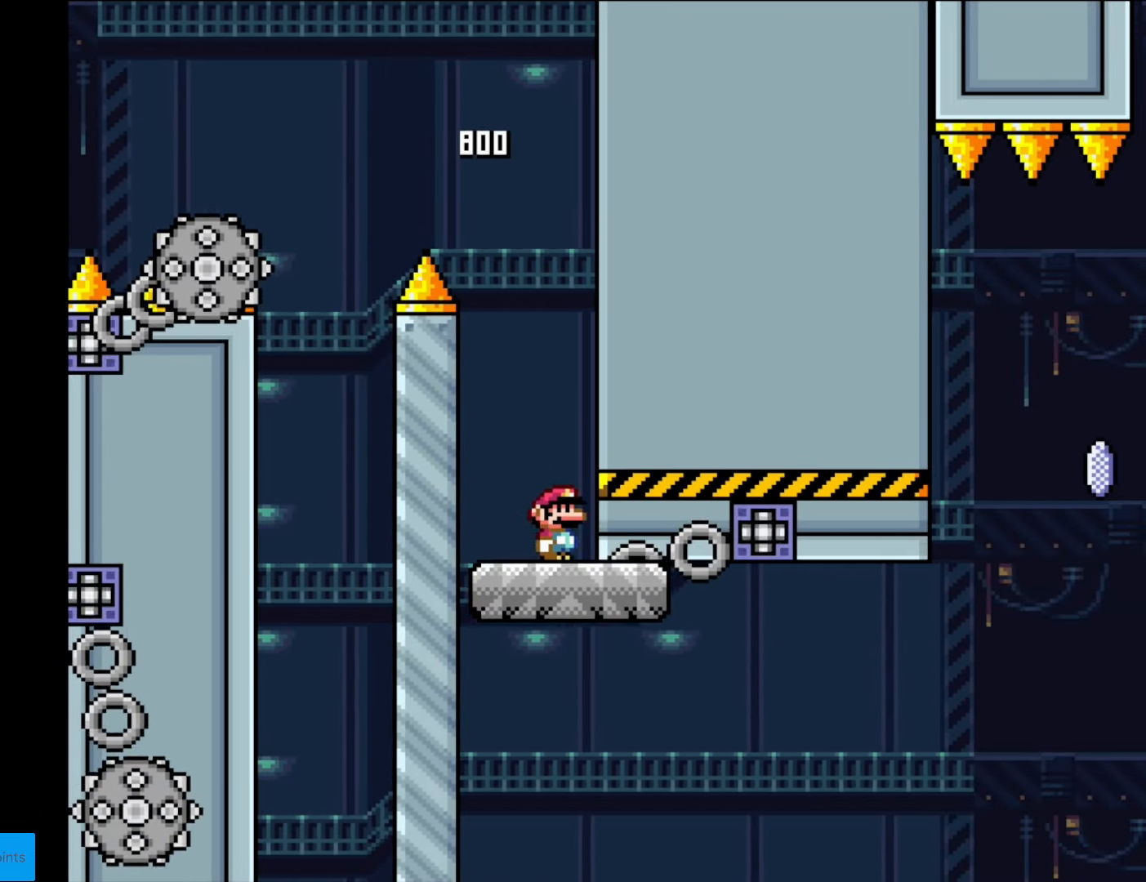
{"buttons": ["Y", "DPAD_RIGHT"], "events": [[87, "DPAD_RIGHT", "up"], [420, "DPAD_RIGHT", "down"]]}
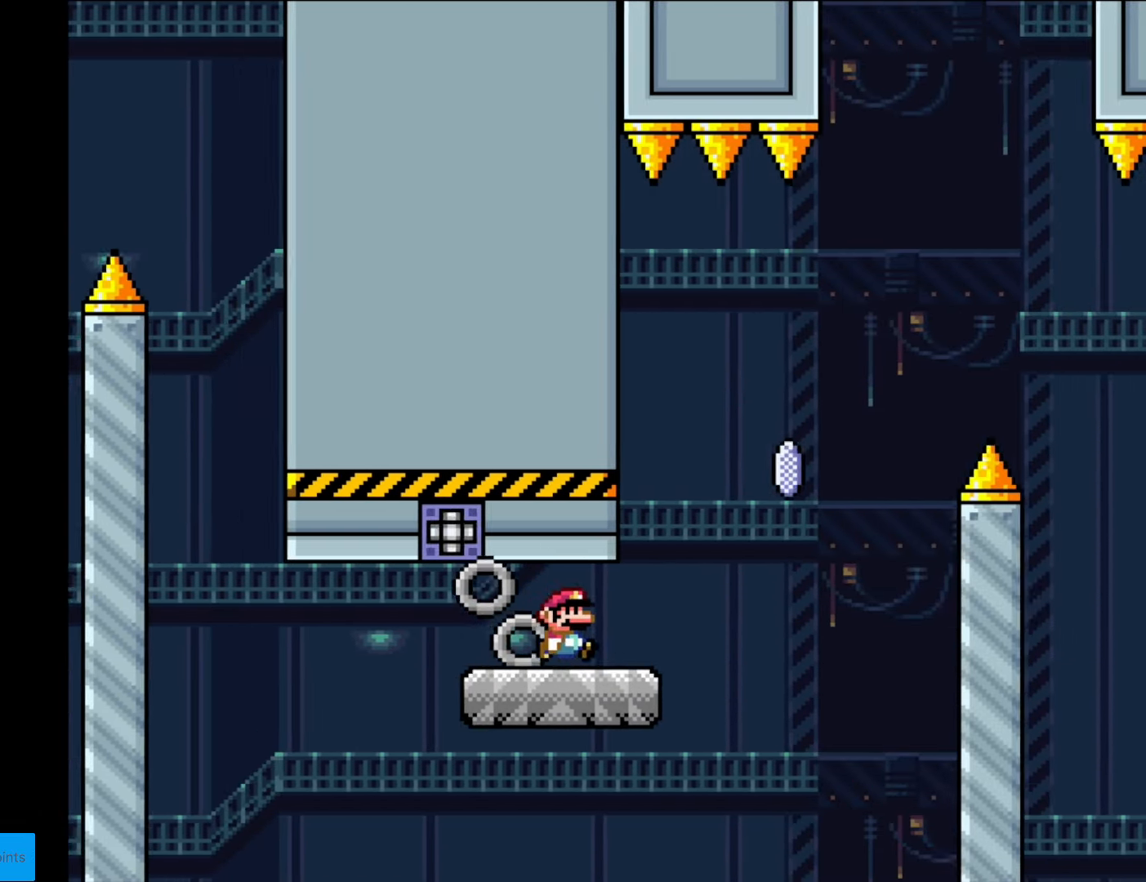
{"buttons": ["A", "X", "DPAD_RIGHT"], "events": [[158, "X", "down"], [158, "Y", "up"], [228, "A", "down"]]}
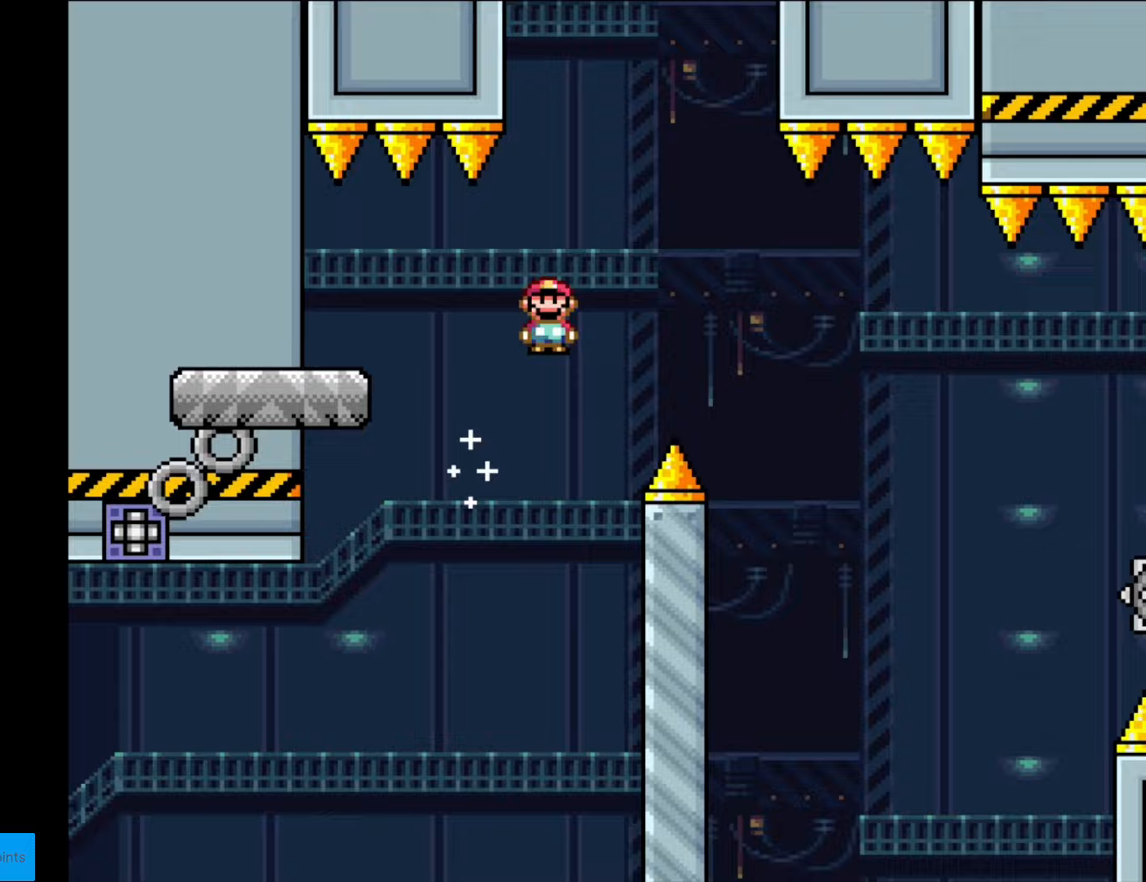
{"buttons": ["A", "X", "DPAD_RIGHT"], "events": []}
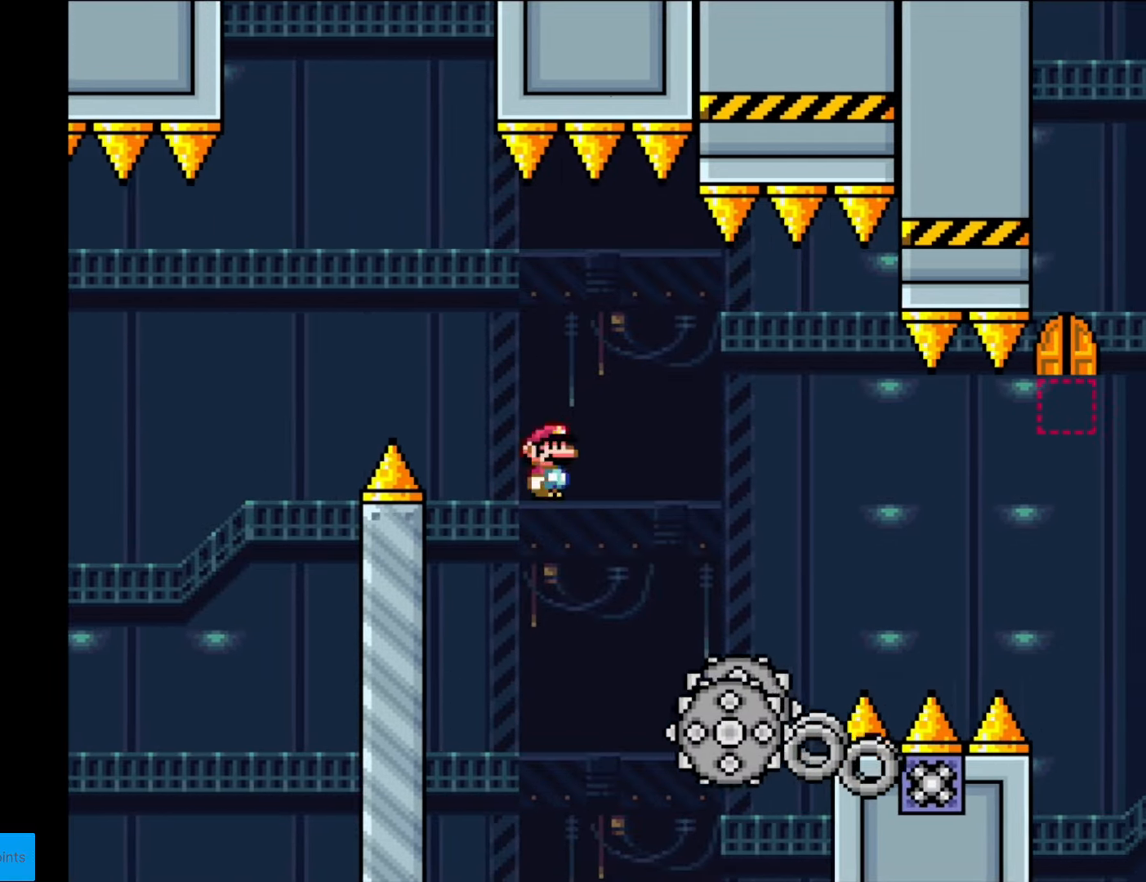
{"buttons": ["A", "X", "DPAD_RIGHT"], "events": [[315, "DPAD_RIGHT", "up"], [333, "DPAD_LEFT", "down"], [438, "DPAD_LEFT", "up"], [438, "DPAD_RIGHT", "down"]]}
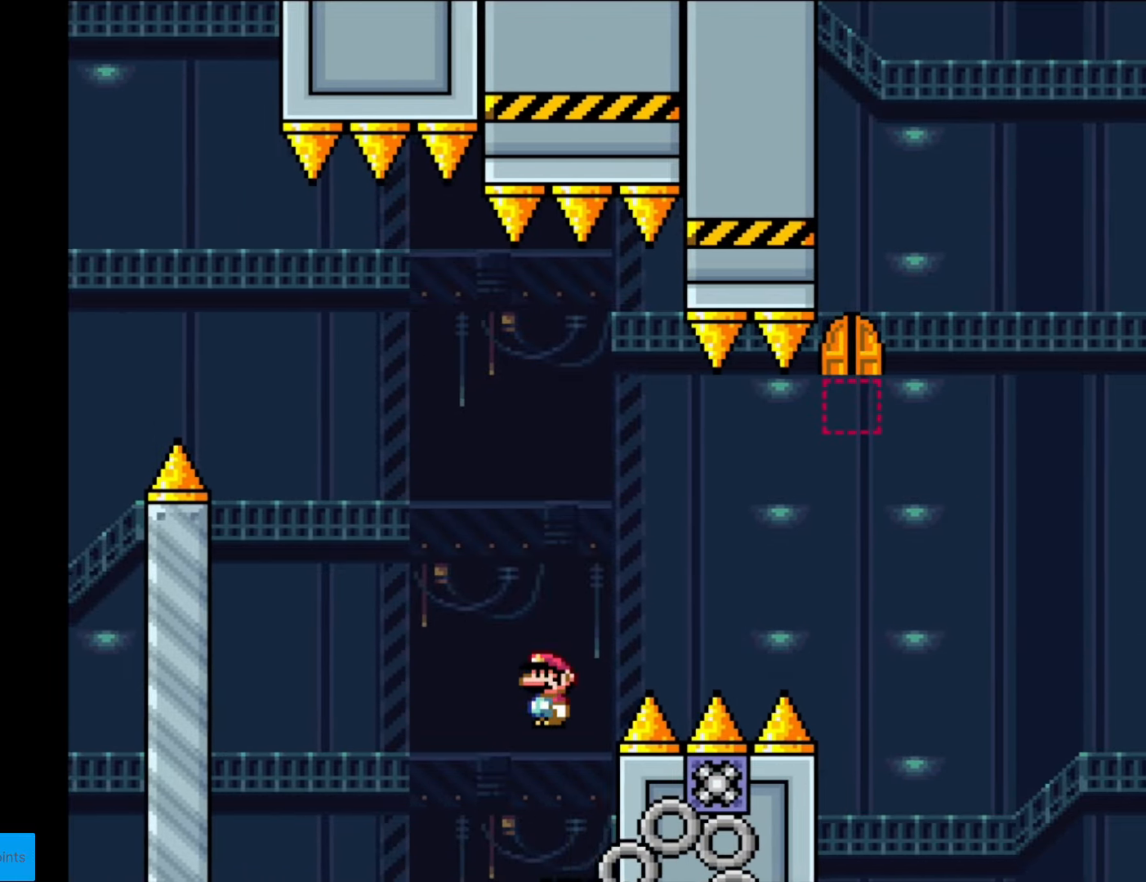
{"buttons": ["A", "X", "DPAD_RIGHT"], "events": [[385, "A", "up"], [437, "A", "down"]]}
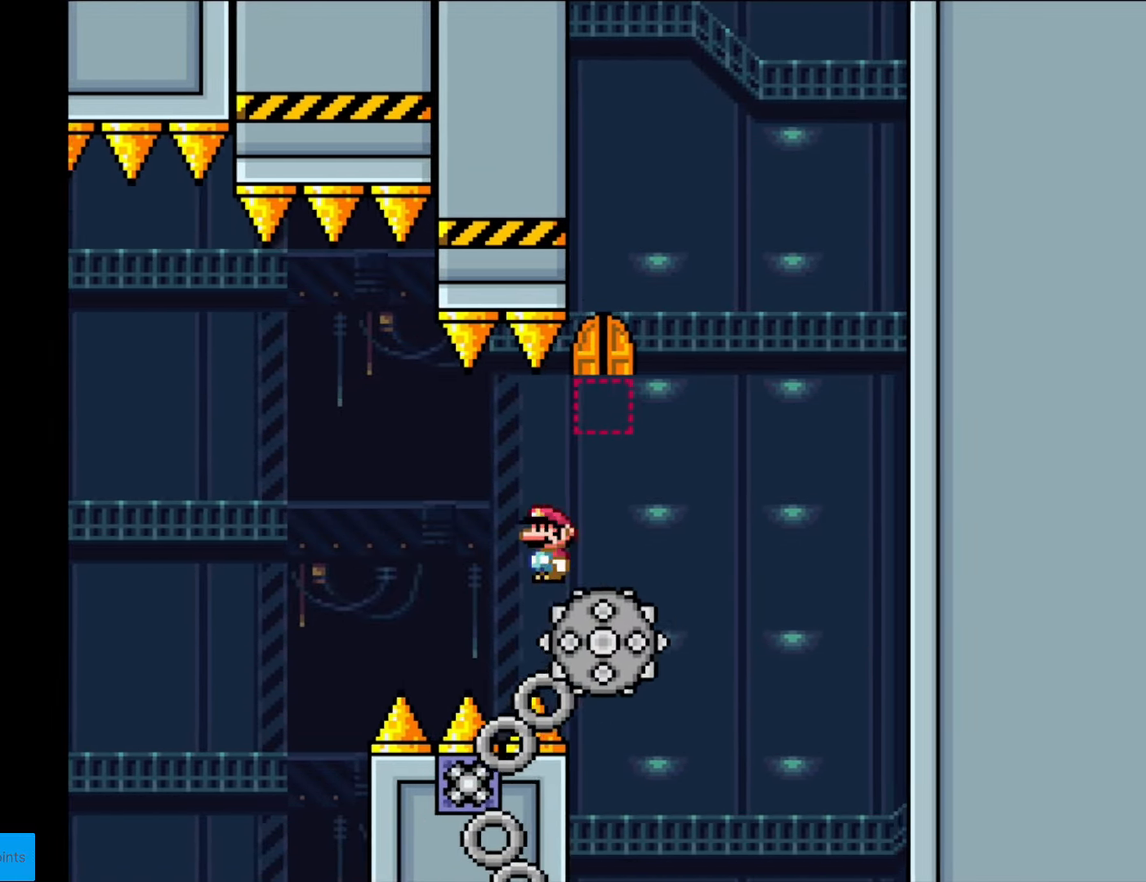
{"buttons": ["A", "X", "DPAD_LEFT"], "events": [[70, "DPAD_RIGHT", "up"], [88, "DPAD_LEFT", "down"], [193, "DPAD_LEFT", "up"], [228, "DPAD_RIGHT", "down"], [368, "DPAD_RIGHT", "up"], [403, "DPAD_LEFT", "down"]]}
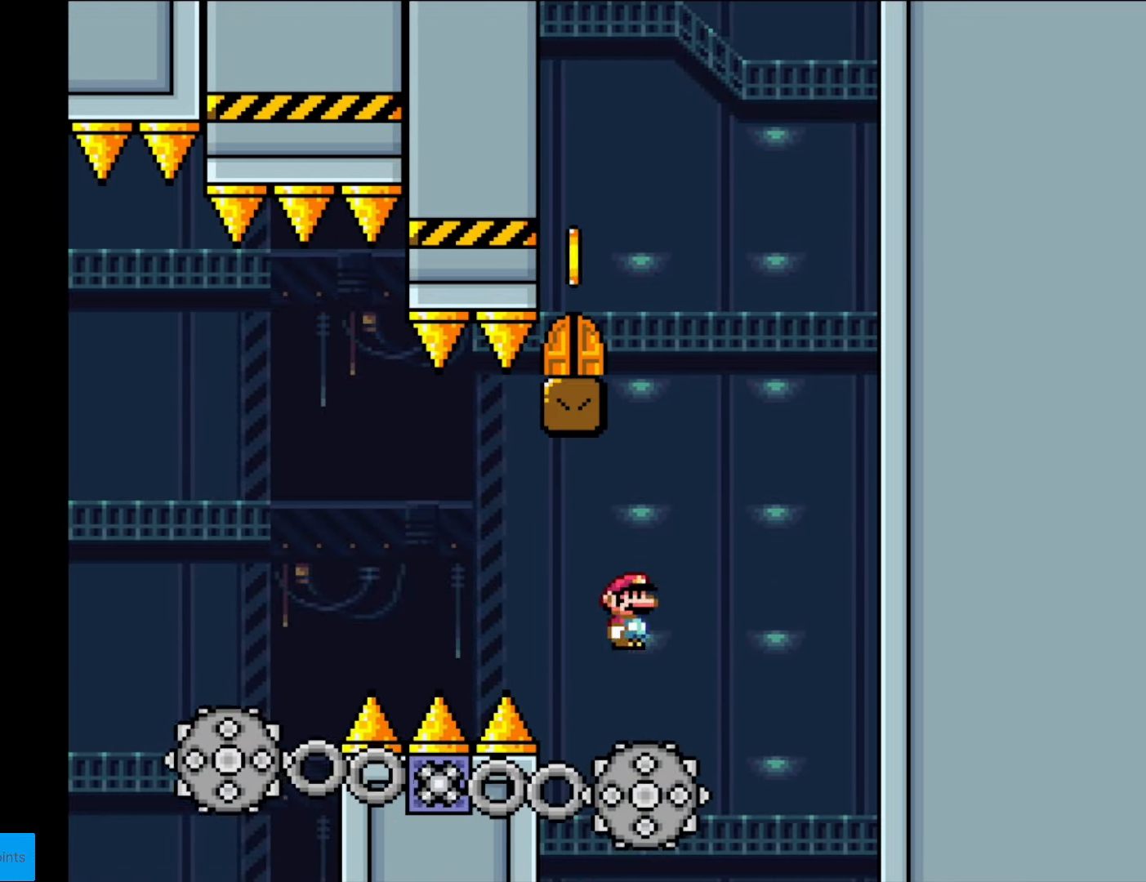
{"buttons": ["A", "X", "DPAD_LEFT"], "events": [[35, "DPAD_LEFT", "up"], [52, "DPAD_RIGHT", "down"], [245, "DPAD_RIGHT", "up"], [455, "DPAD_LEFT", "down"]]}
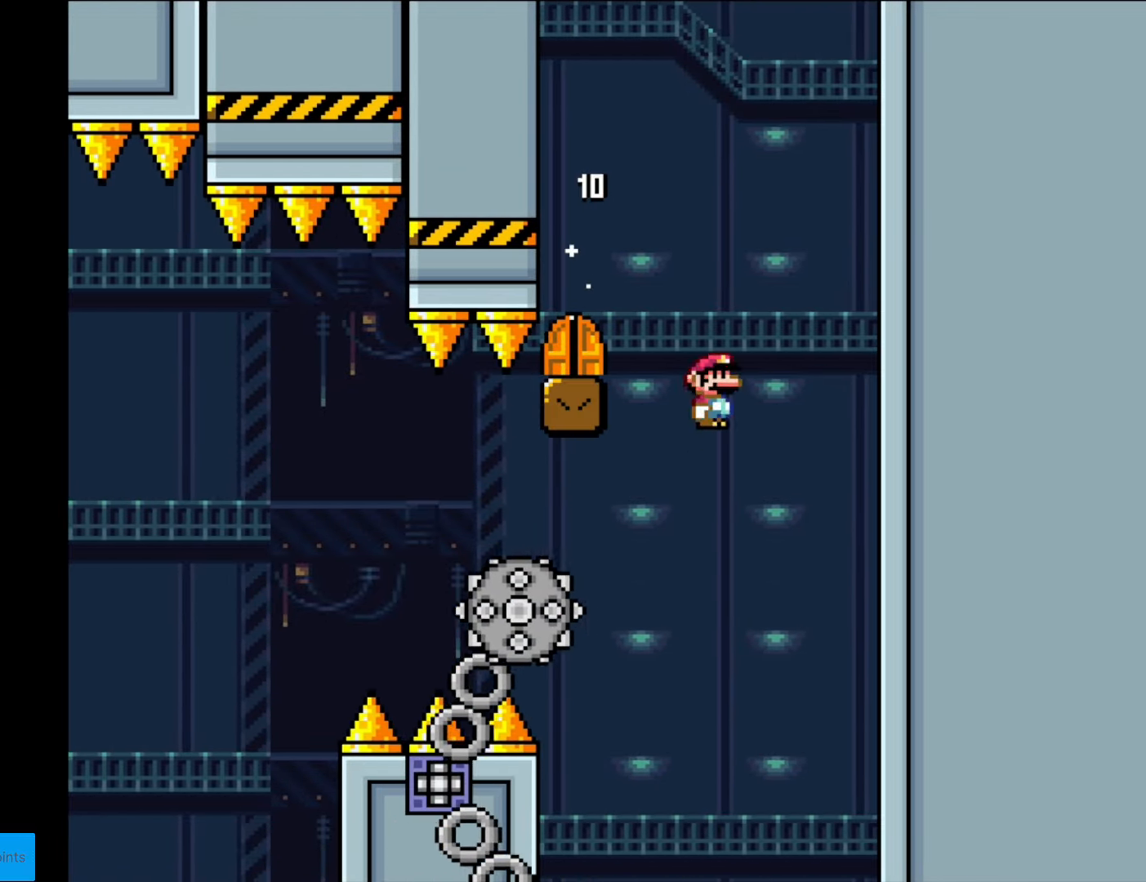
{"buttons": ["A", "X"], "events": [[88, "A", "up"], [280, "A", "down"], [280, "DPAD_LEFT", "up"], [315, "DPAD_RIGHT", "down"], [490, "DPAD_RIGHT", "up"]]}
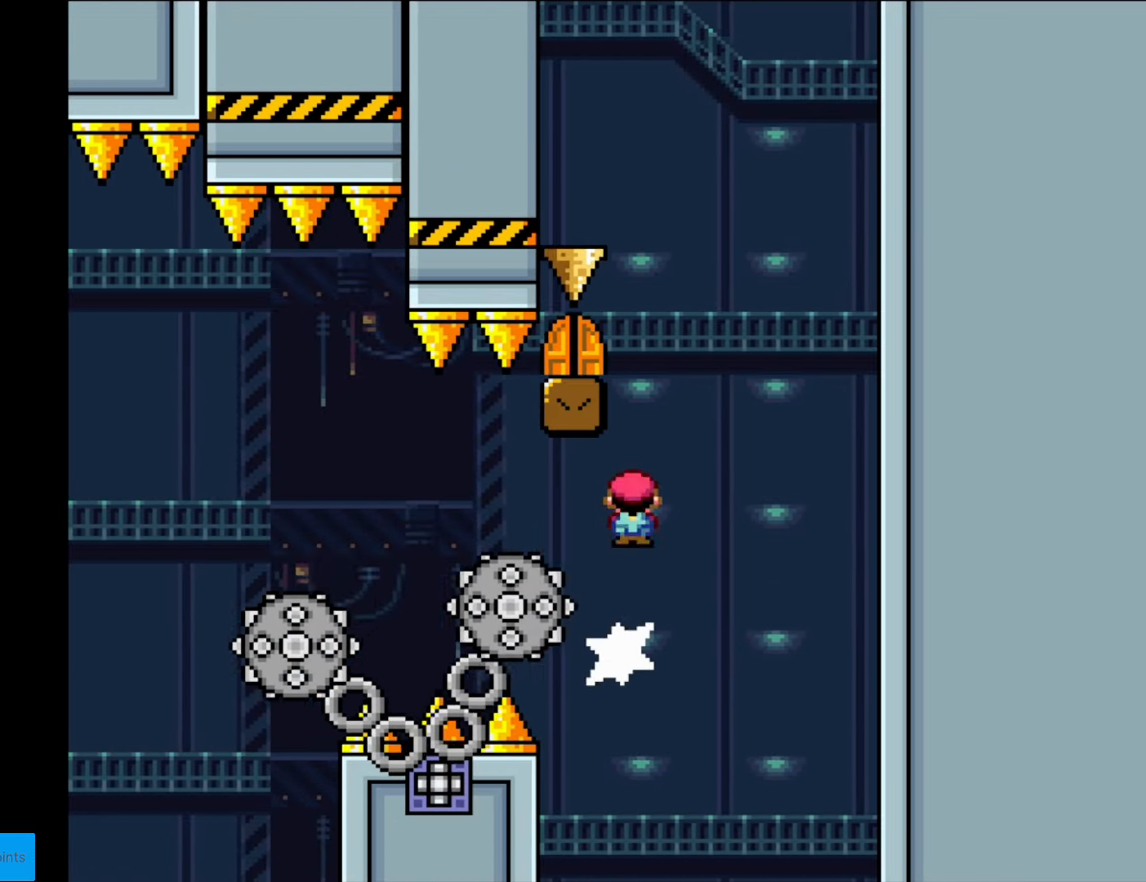
{"buttons": ["X", "DPAD_RIGHT"], "events": [[157, "DPAD_LEFT", "down"], [419, "A", "up"], [454, "DPAD_LEFT", "up"], [489, "DPAD_RIGHT", "down"]]}
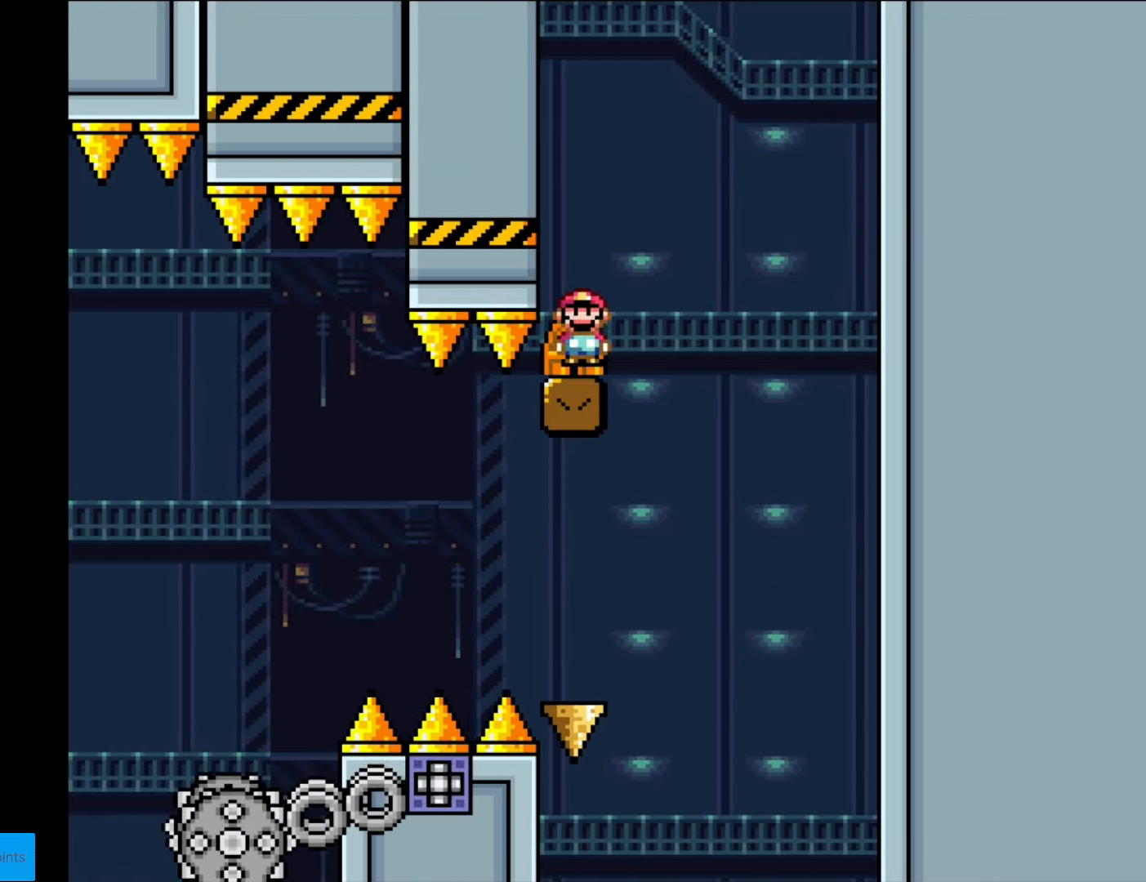
{"buttons": [], "events": [[105, "DPAD_RIGHT", "up"], [193, "L1", "down"], [193, "X", "up"], [228, "L1", "up"], [350, "DPAD_UP", "down"], [473, "DPAD_UP", "up"]]}
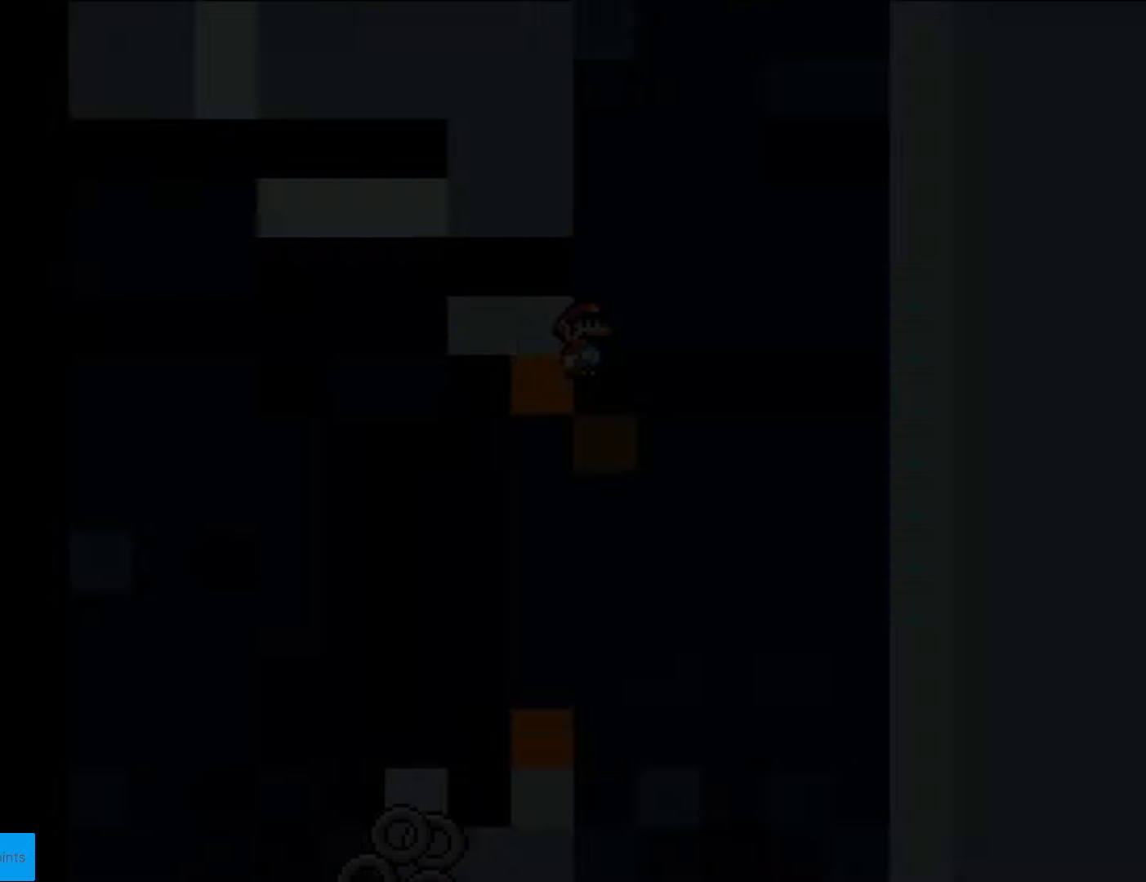
{"buttons": [], "events": []}
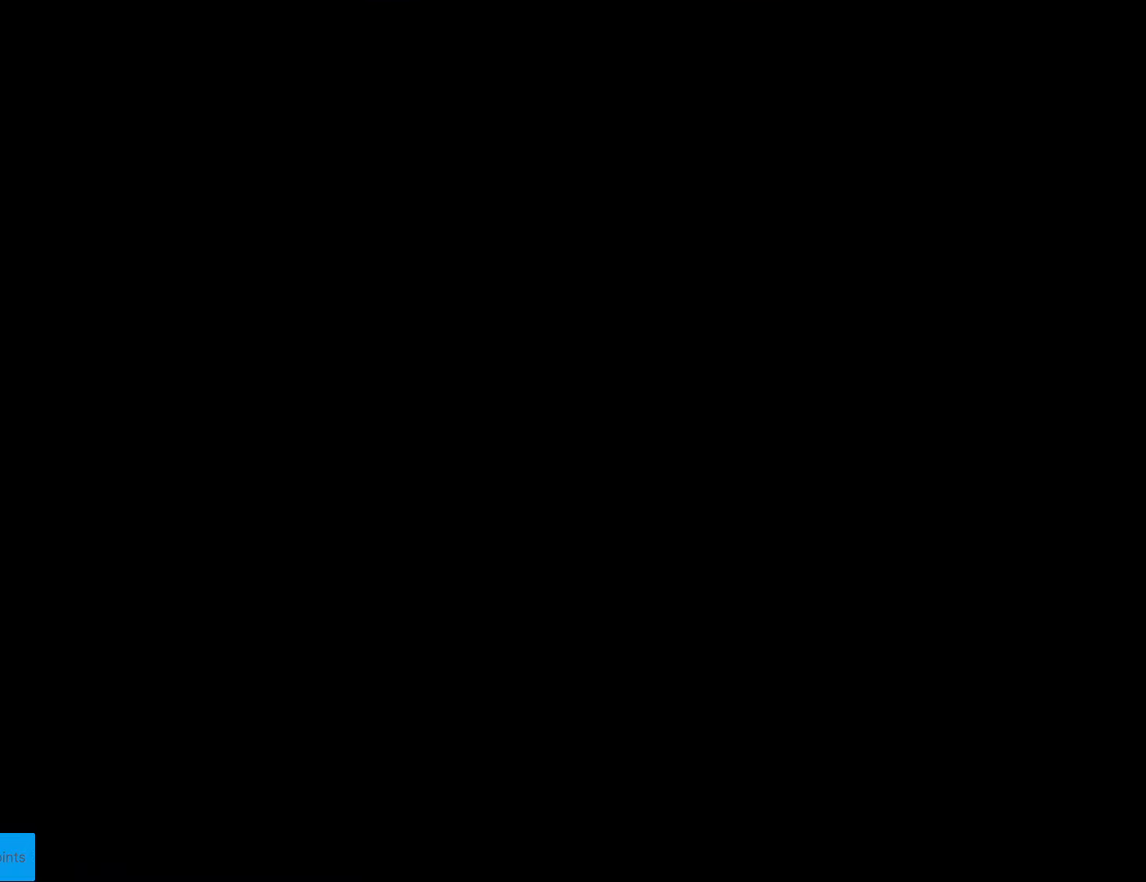
{"buttons": ["X", "Y", "DPAD_RIGHT"], "events": [[35, "B", "down"], [53, "Y", "down"], [105, "DPAD_RIGHT", "down"], [490, "B", "up"], [507, "X", "down"]]}
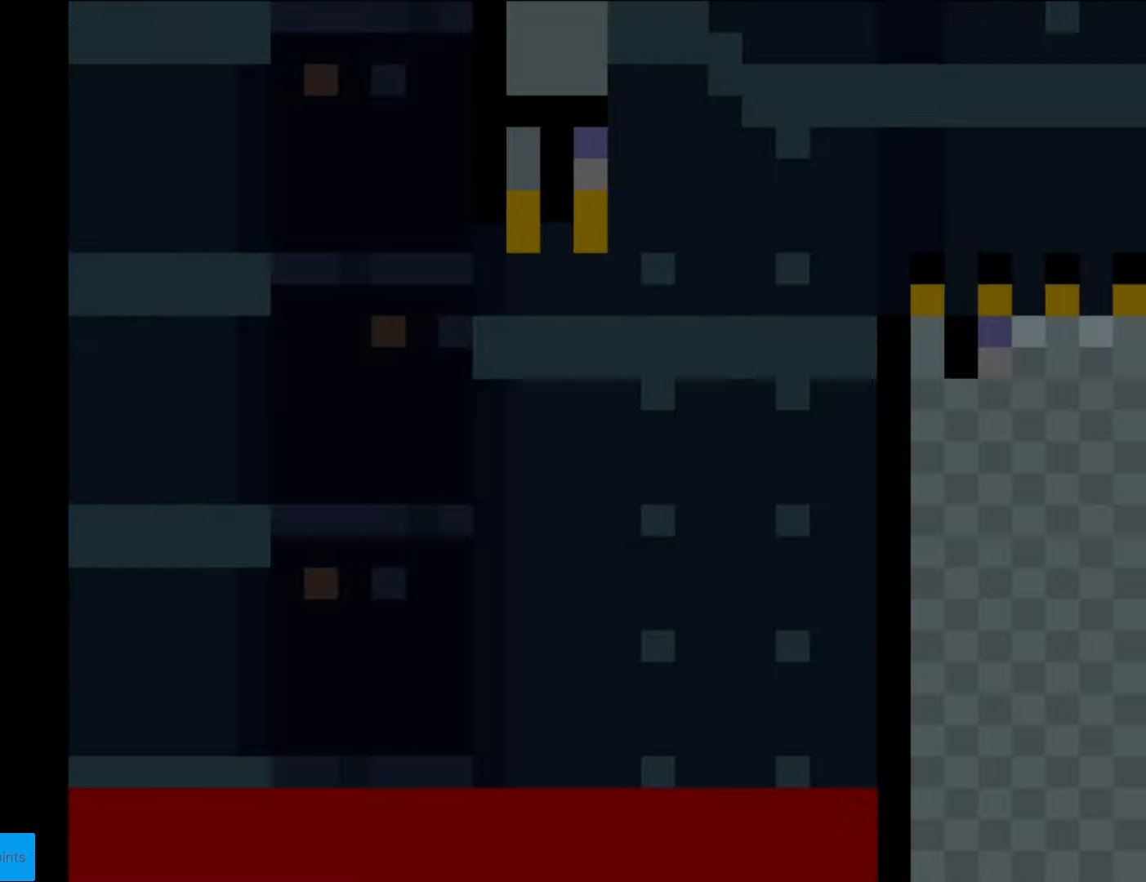
{"buttons": ["X", "DPAD_RIGHT"], "events": [[18, "Y", "up"]]}
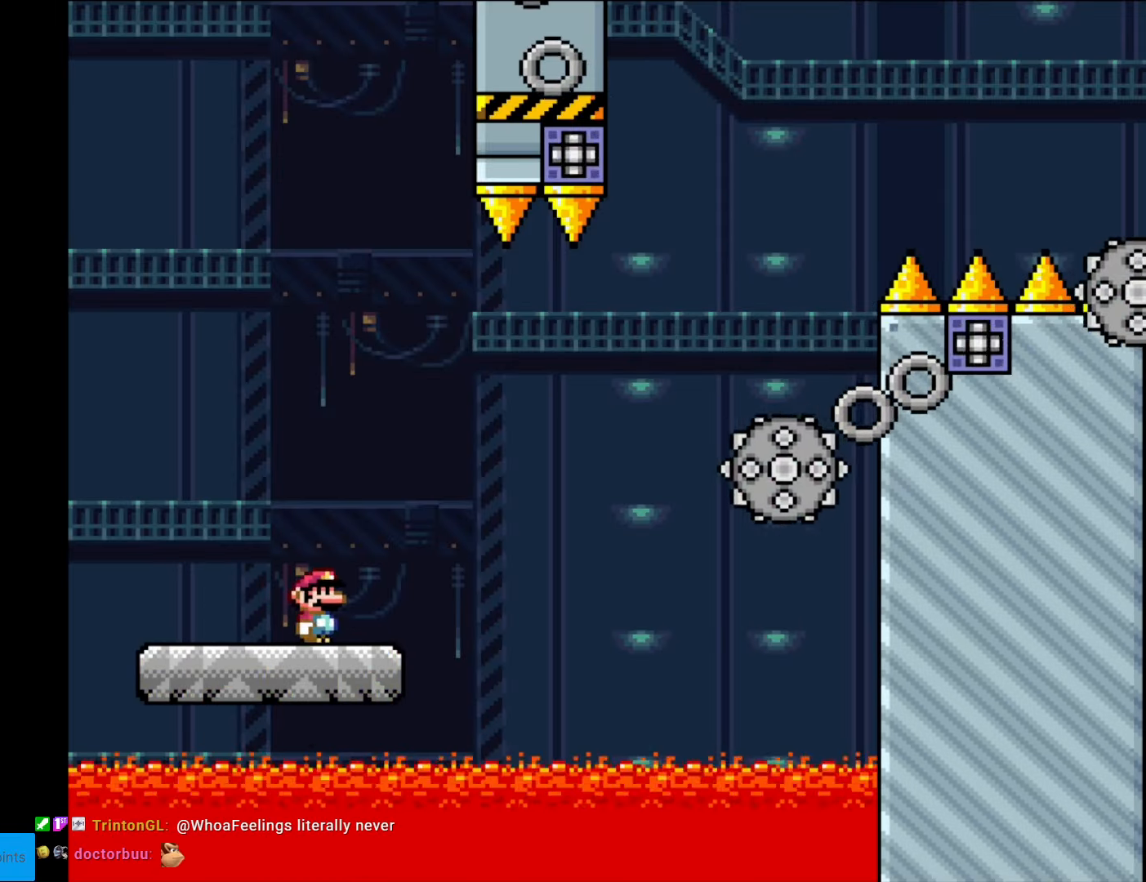
{"buttons": ["A", "X", "DPAD_RIGHT"], "events": [[175, "A", "down"]]}
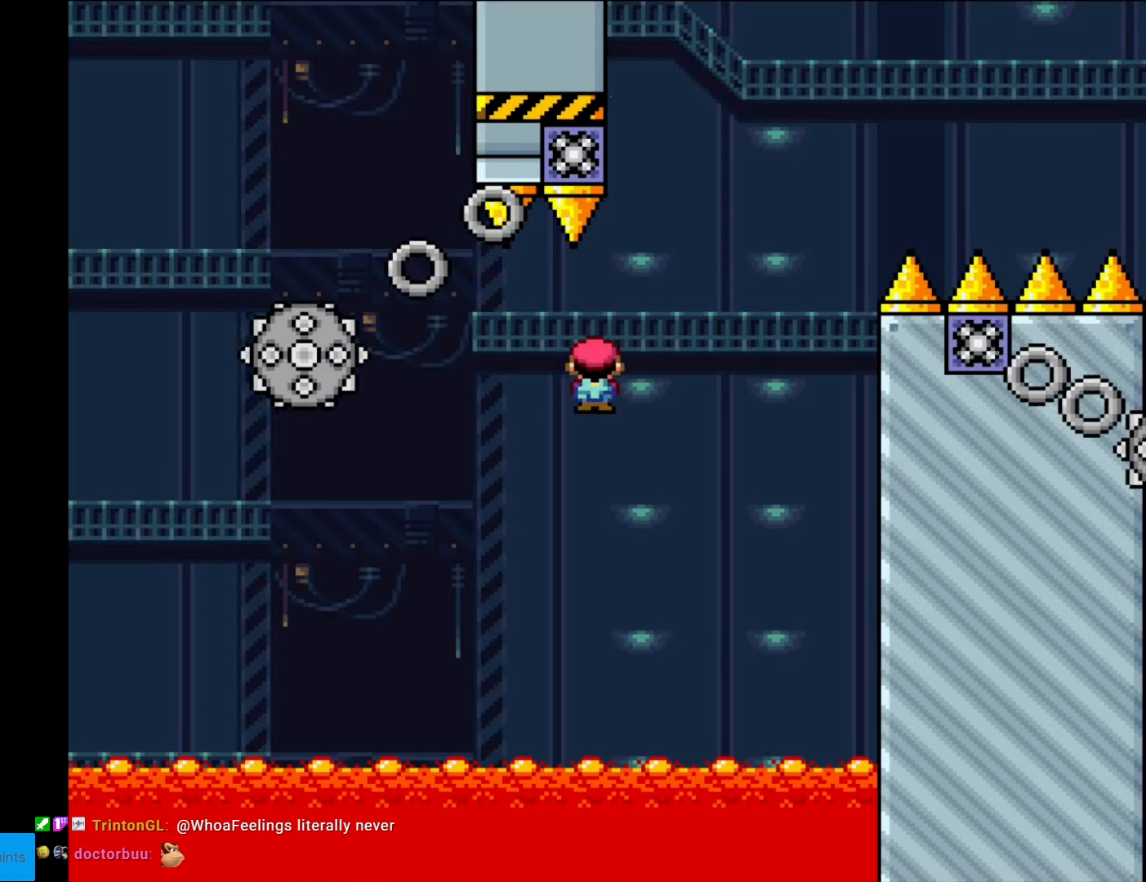
{"buttons": ["A", "X", "DPAD_LEFT"], "events": [[52, "DPAD_LEFT", "down"], [52, "DPAD_RIGHT", "up"], [209, "DPAD_LEFT", "up"], [209, "DPAD_RIGHT", "down"], [367, "DPAD_RIGHT", "up"], [437, "DPAD_LEFT", "down"]]}
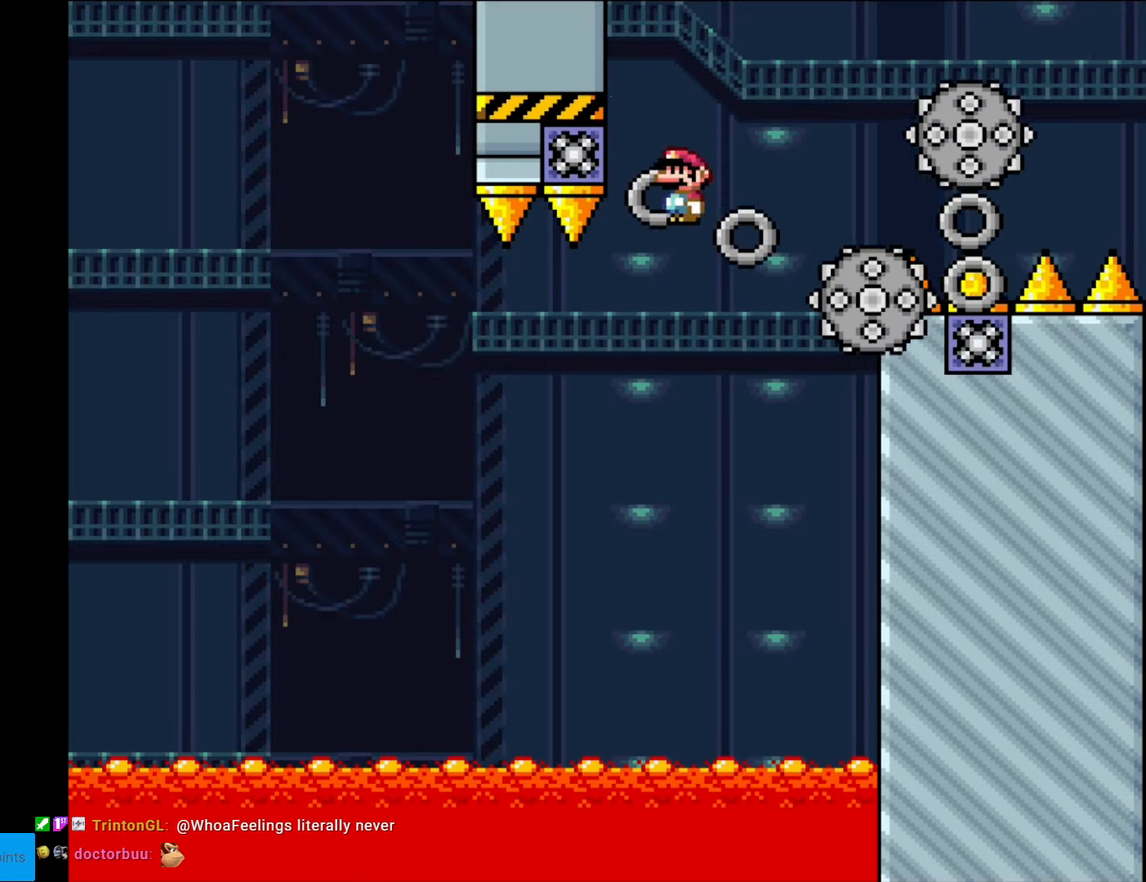
{"buttons": ["A", "X", "DPAD_RIGHT"], "events": [[70, "A", "up"], [122, "DPAD_LEFT", "up"], [192, "DPAD_RIGHT", "down"], [332, "A", "down"]]}